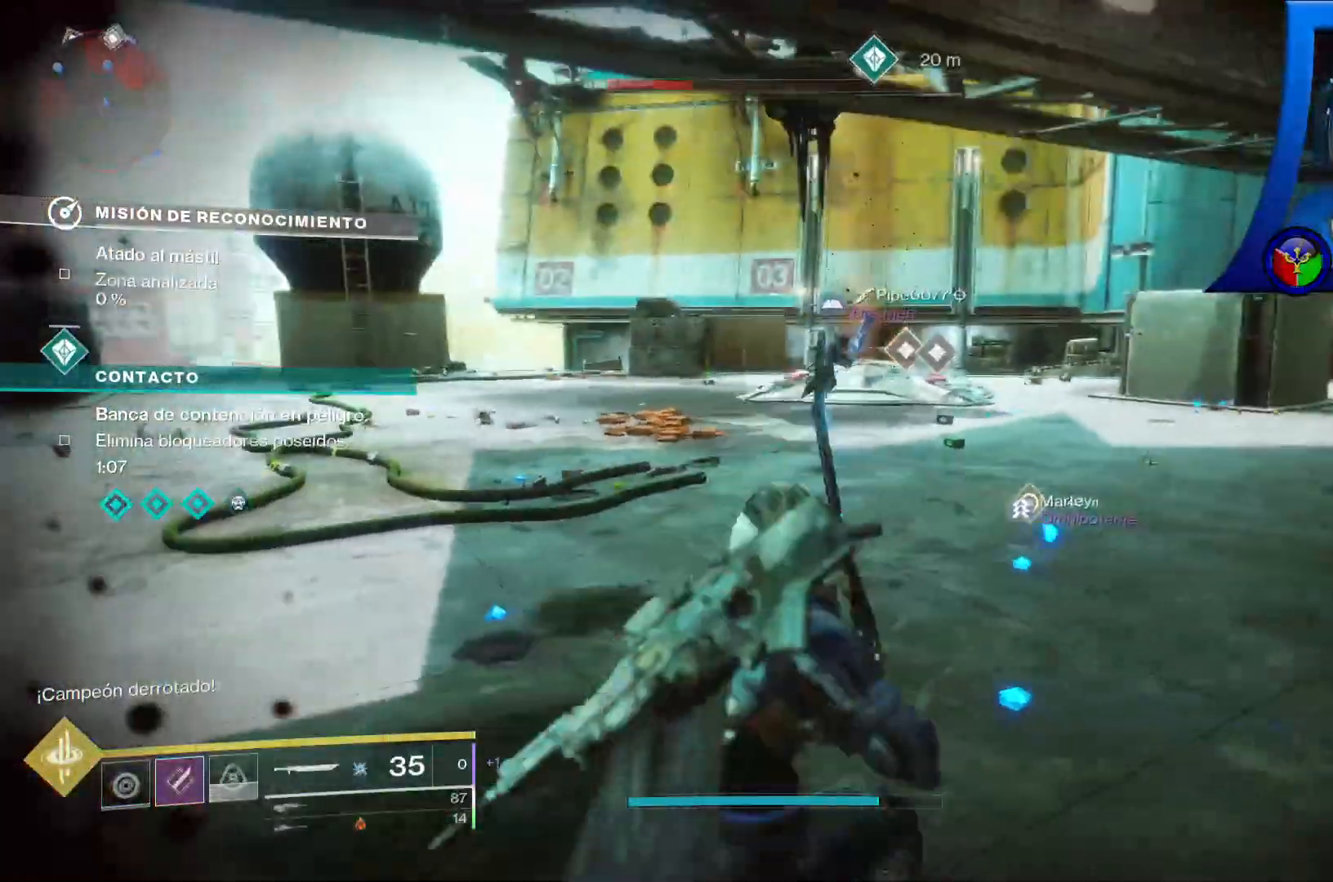
Gameplay with a controller (Xbox layout); each line is a JSON object with the inputs held at the frame after it (dt_ms = milliseconds from this image to that frame). "events" lists button and stick changes between this image and that frame as [ms after this image, input, new state], when the widget could be followed in between. Not read: HOME L3.
{"dt_ms": 1000, "buttons": [], "left_stick": "up-right", "right_stick": "center"}
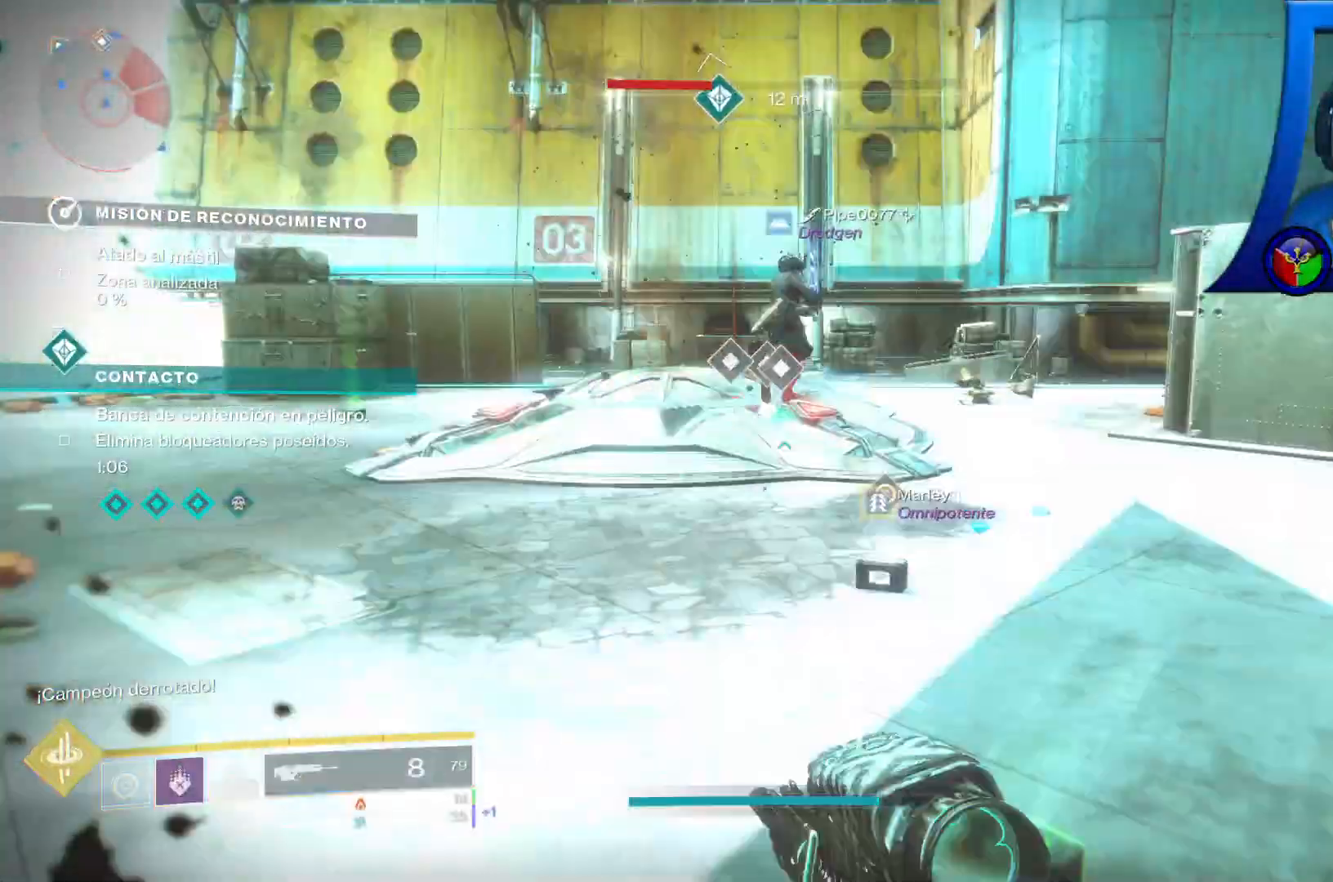
{"dt_ms": 500, "buttons": [], "left_stick": "up-right", "right_stick": "center", "events": []}
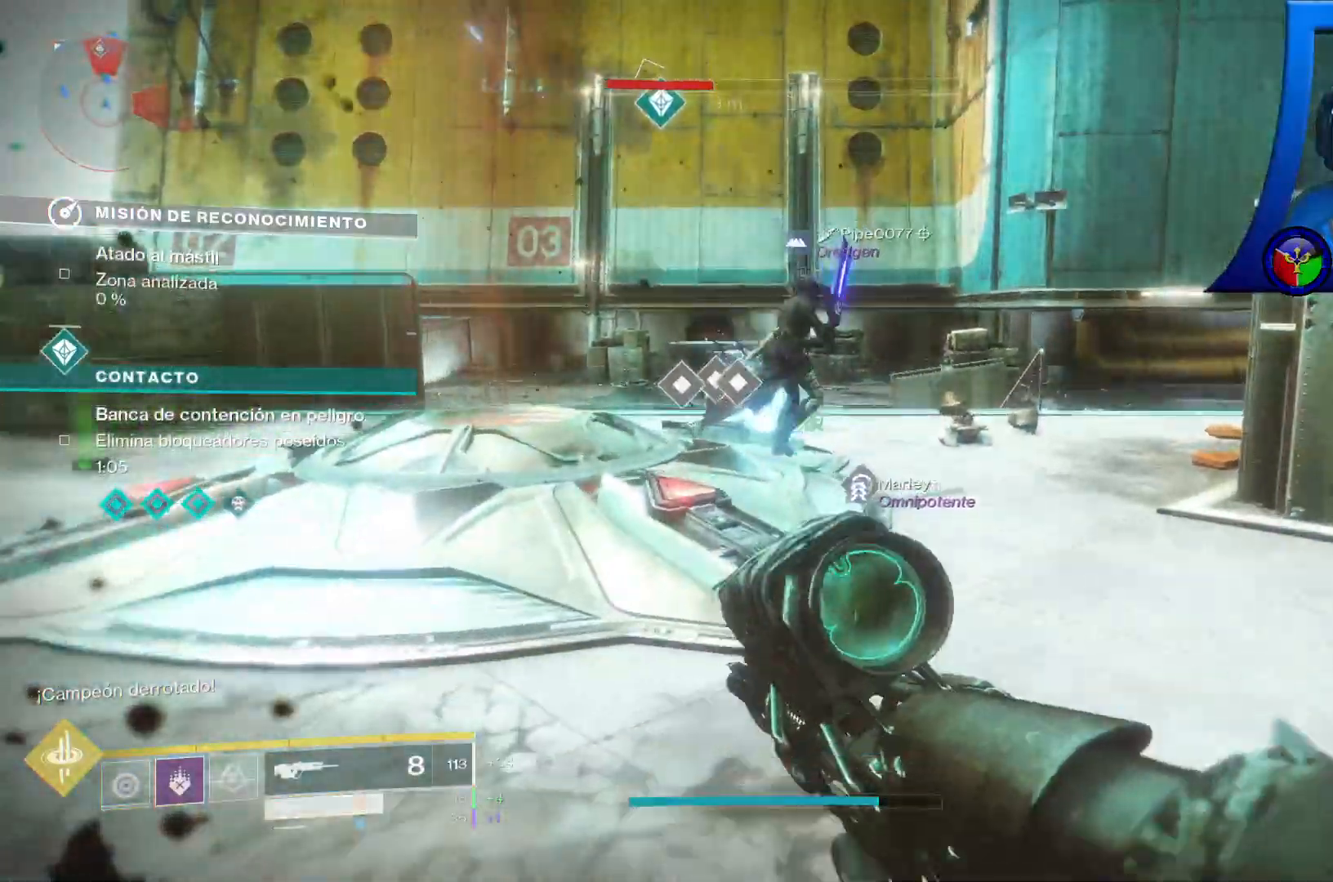
{"dt_ms": 1000, "buttons": [], "left_stick": "left", "right_stick": "up-left"}
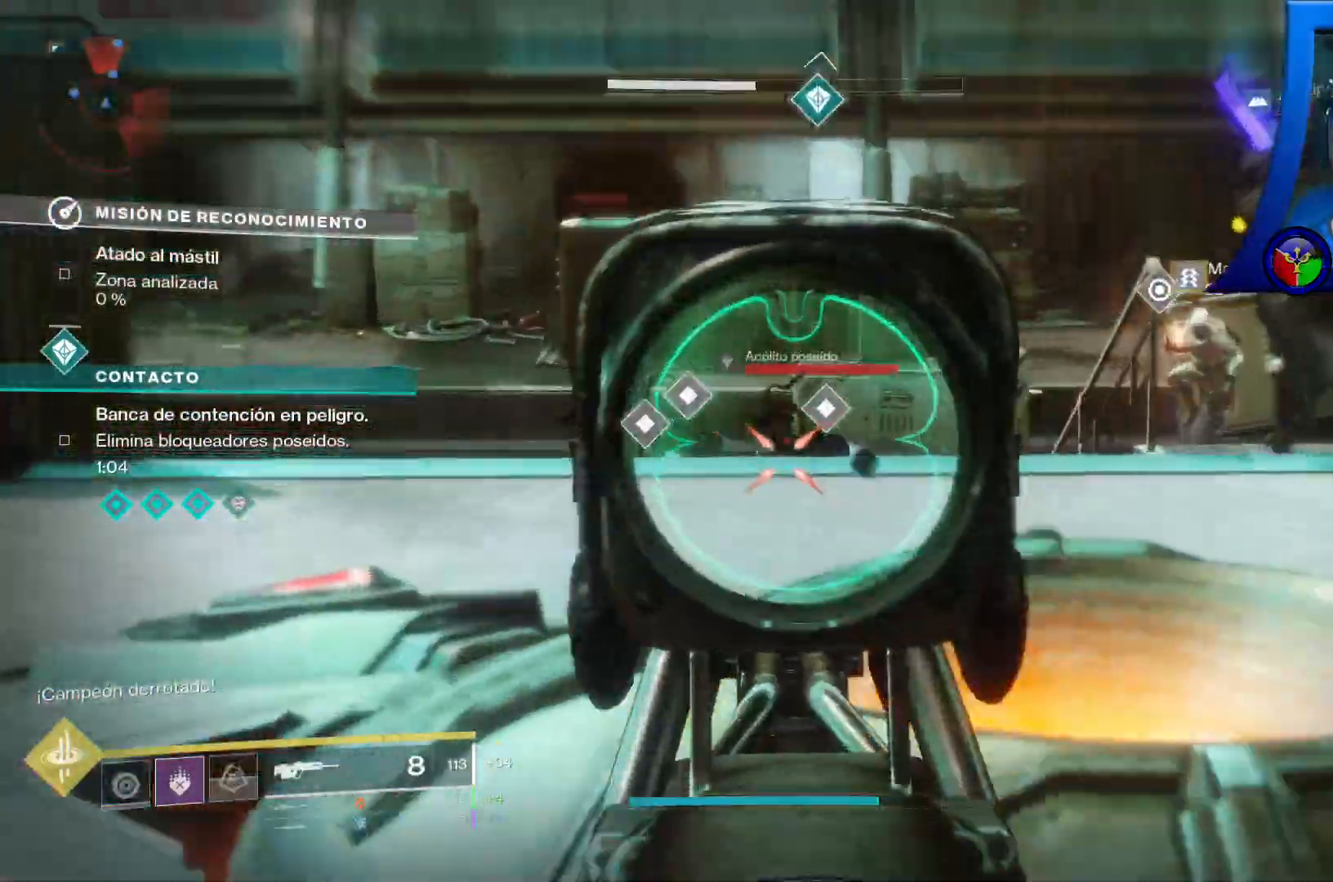
{"dt_ms": 500, "buttons": [], "left_stick": "up-left", "right_stick": "center", "events": [[17, "left_stick", "up-left"], [100, "right_stick", "left"], [350, "R2", "down"], [433, "right_stick", "center"], [500, "R2", "up"]]}
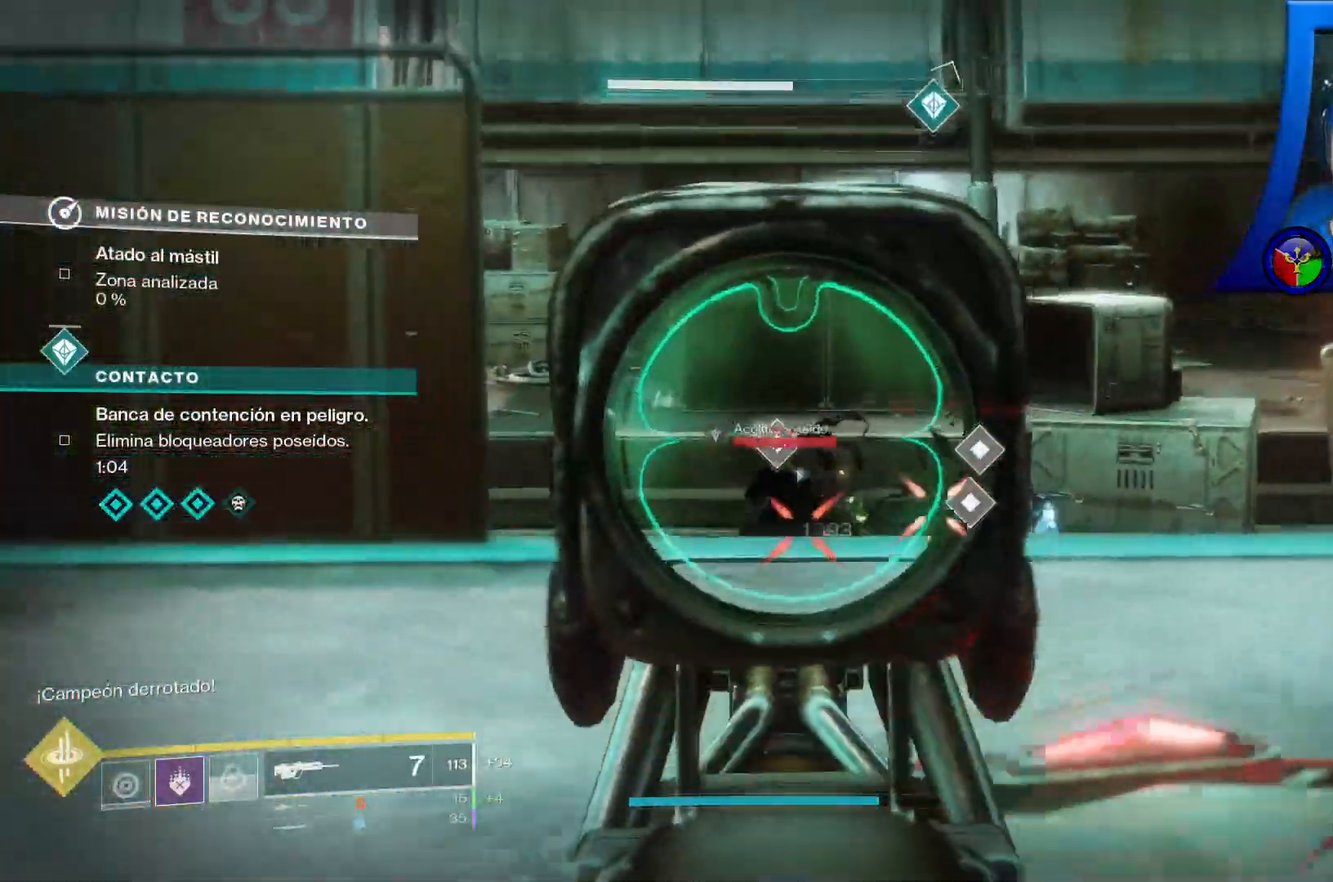
{"dt_ms": 500, "buttons": ["L2", "R2"], "left_stick": "center", "right_stick": "center"}
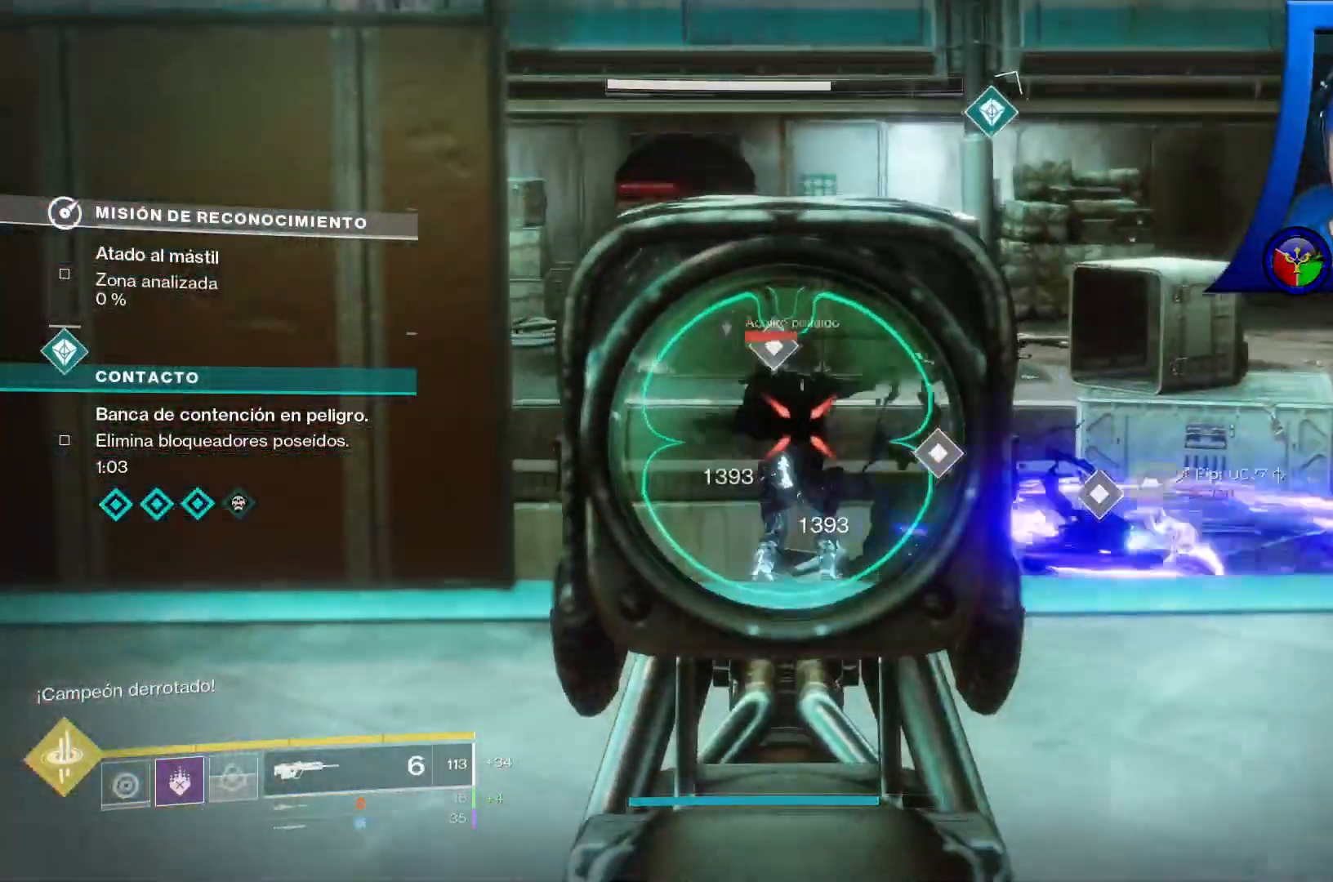
{"dt_ms": 500, "buttons": [], "left_stick": "center", "right_stick": "center", "events": [[17, "L2", "up"], [83, "right_stick", "down"], [100, "R2", "up"], [183, "right_stick", "center"], [233, "R2", "down"], [300, "R2", "up"]]}
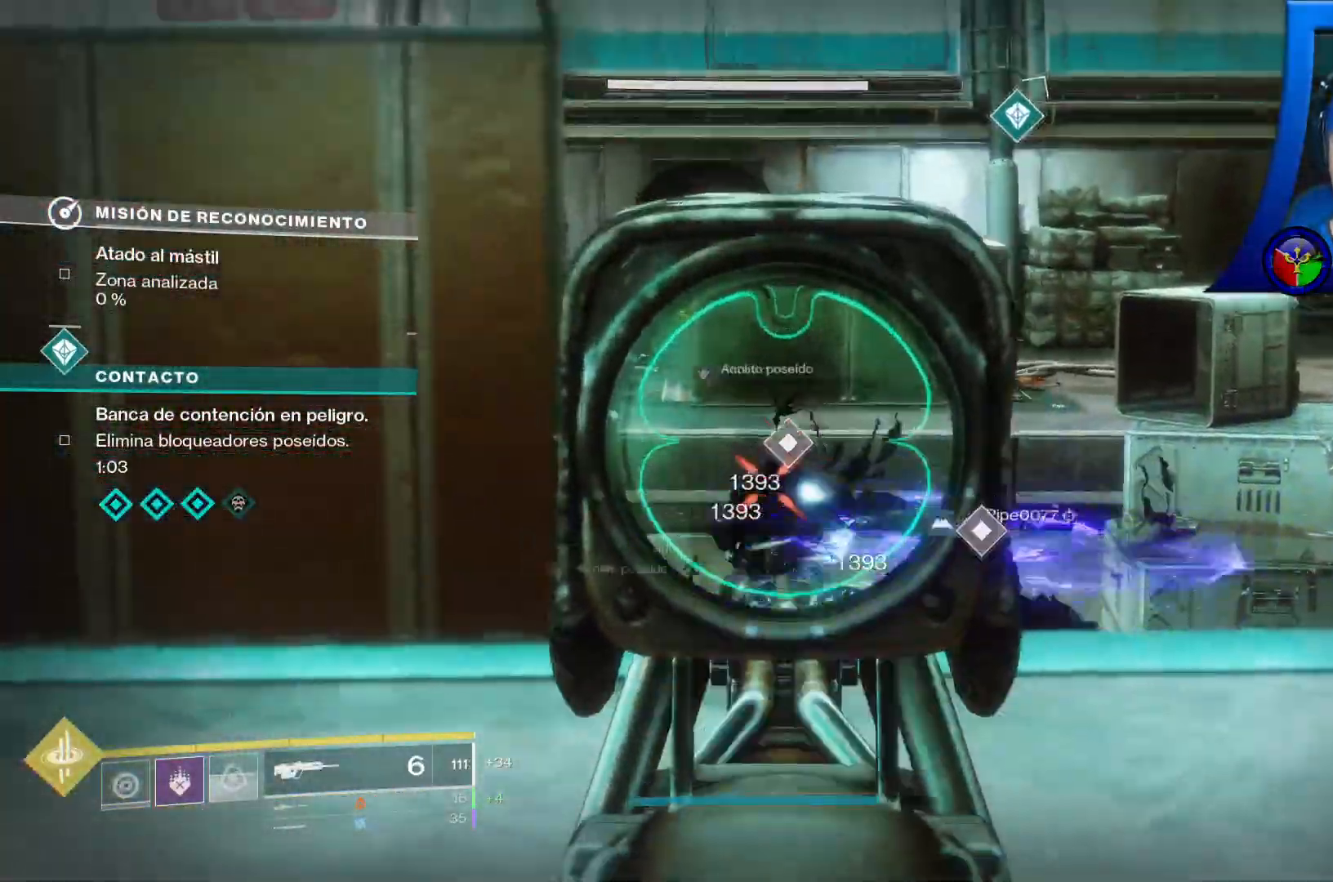
{"dt_ms": 500, "buttons": ["L2"], "left_stick": "up-left", "right_stick": "center", "events": [[17, "right_stick", "down-right"], [117, "left_stick", "up"], [183, "left_stick", "up-left"], [217, "right_stick", "center"], [233, "L2", "down"], [267, "R2", "down"], [350, "R2", "up"]]}
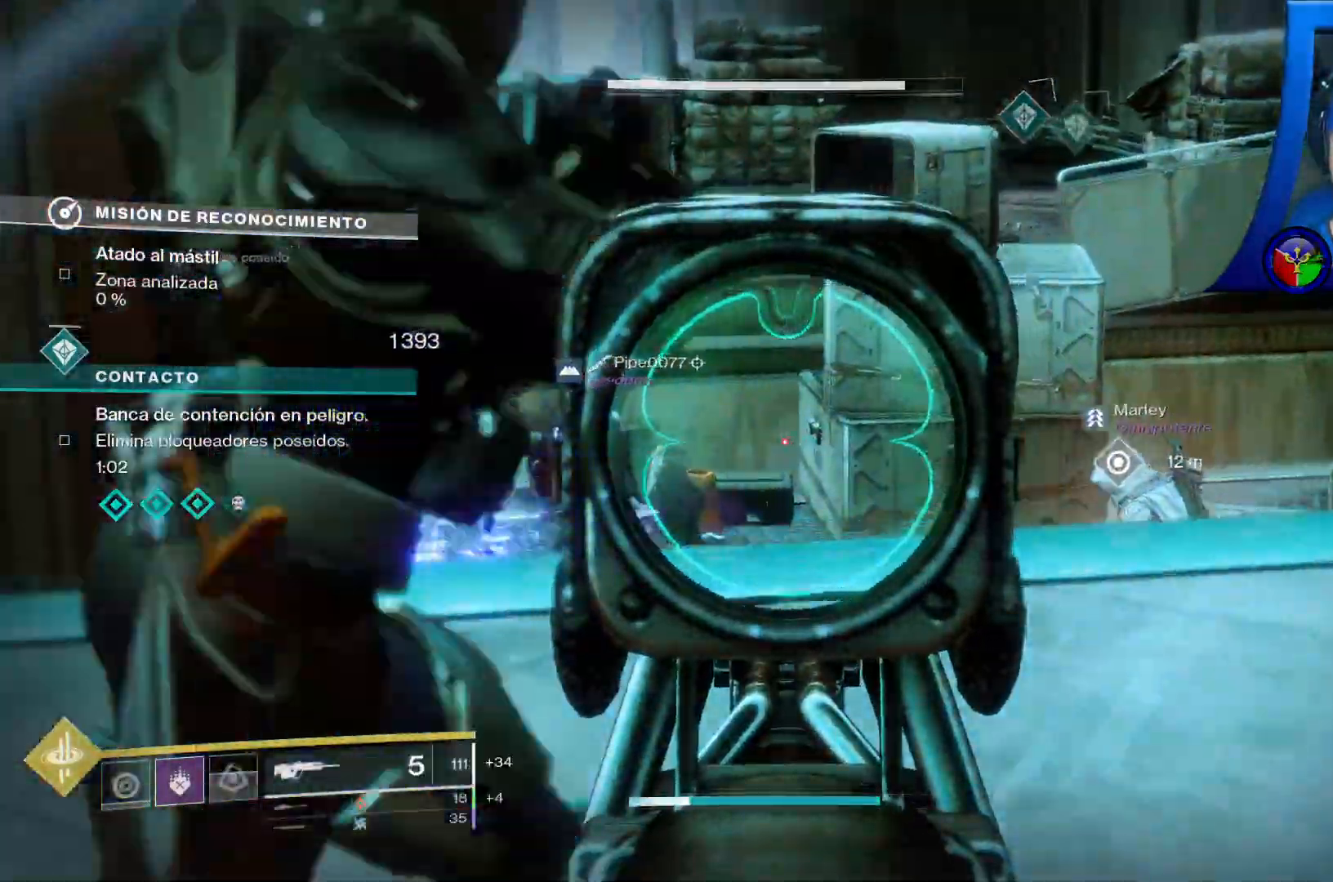
{"dt_ms": 500, "buttons": ["L2"], "left_stick": "center", "right_stick": "center"}
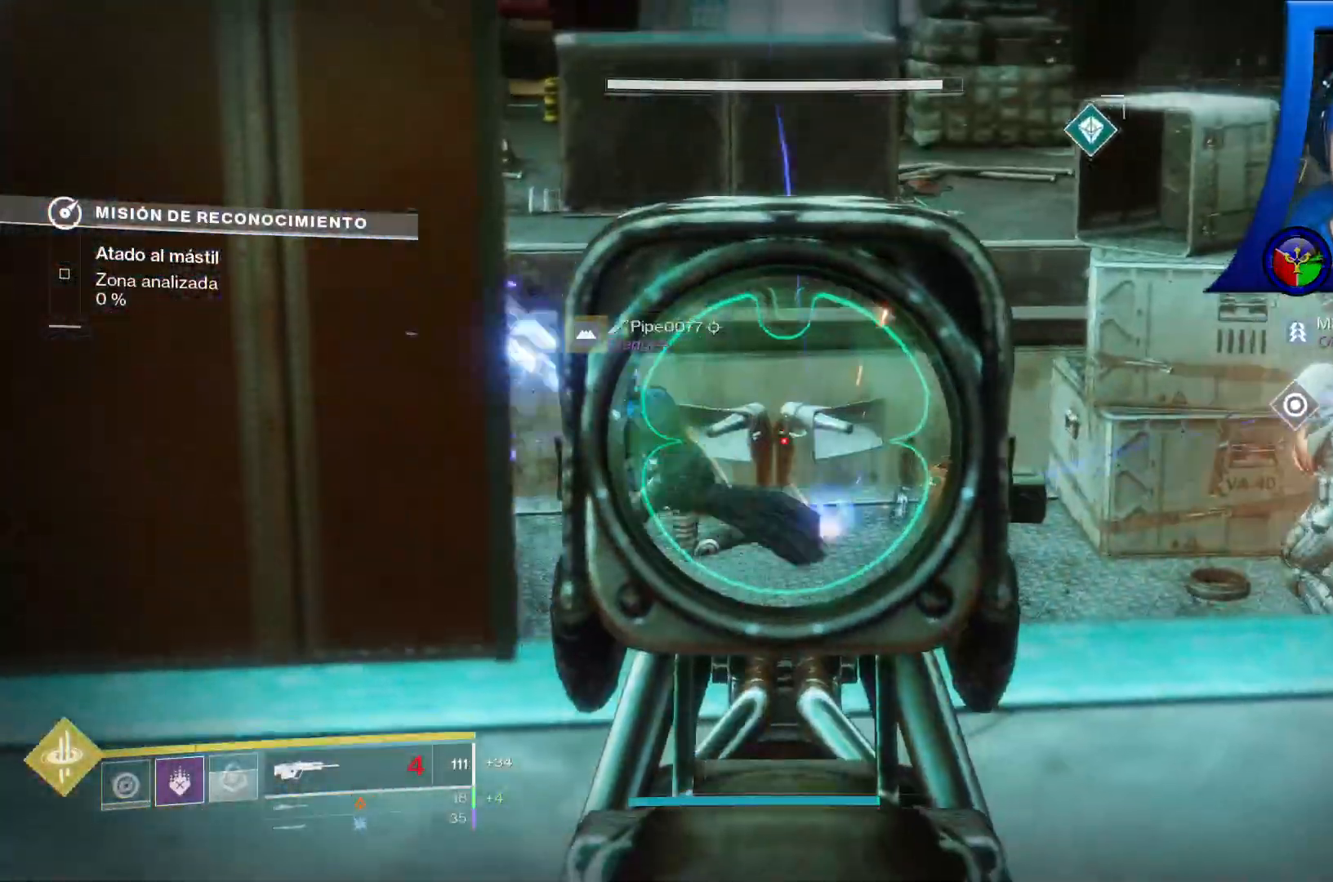
{"dt_ms": 500, "buttons": ["X"], "left_stick": "center", "right_stick": "center"}
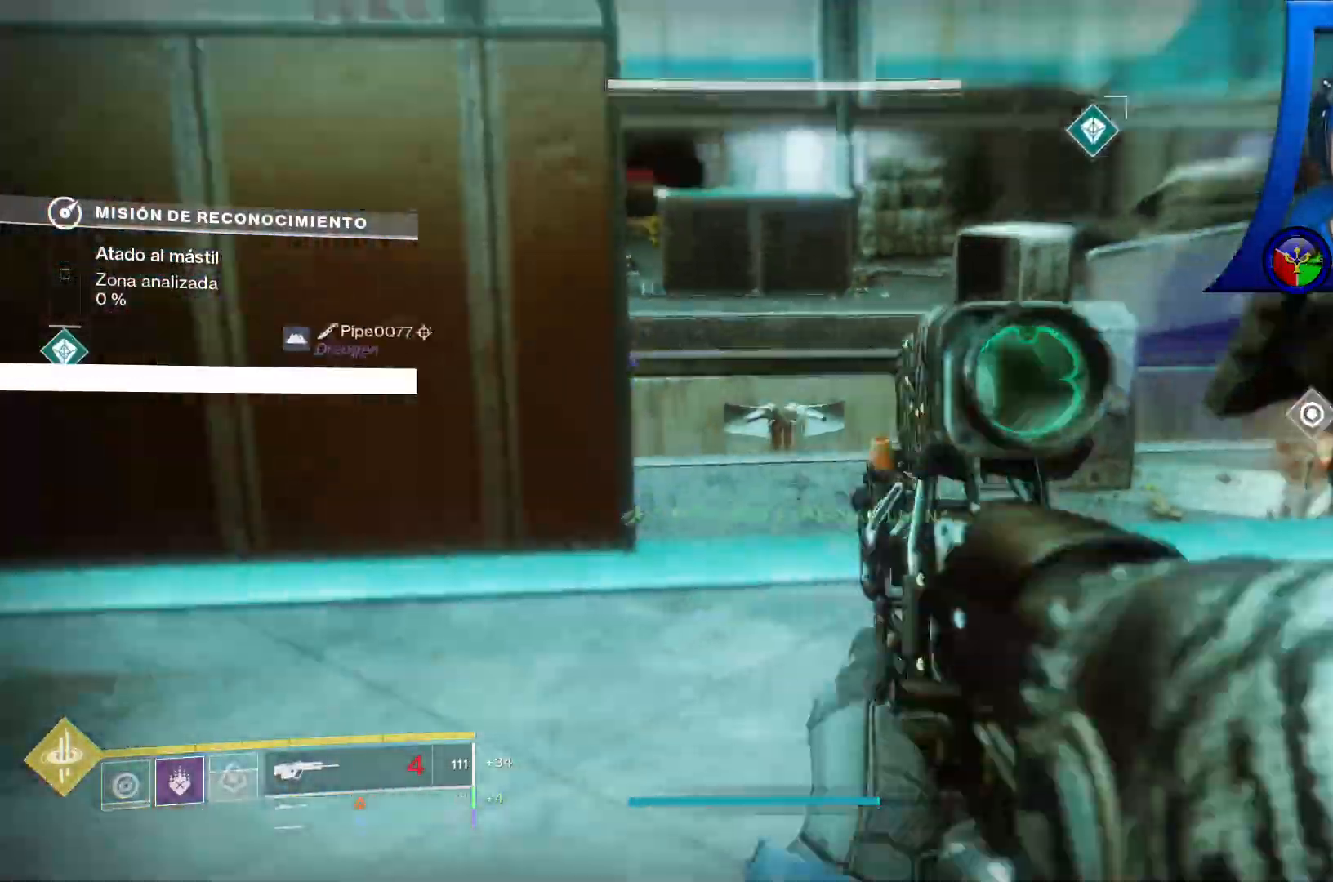
{"dt_ms": 500, "buttons": [], "left_stick": "center", "right_stick": "left", "events": [[17, "left_stick", "left"], [50, "X", "up"], [283, "left_stick", "center"], [350, "right_stick", "left"]]}
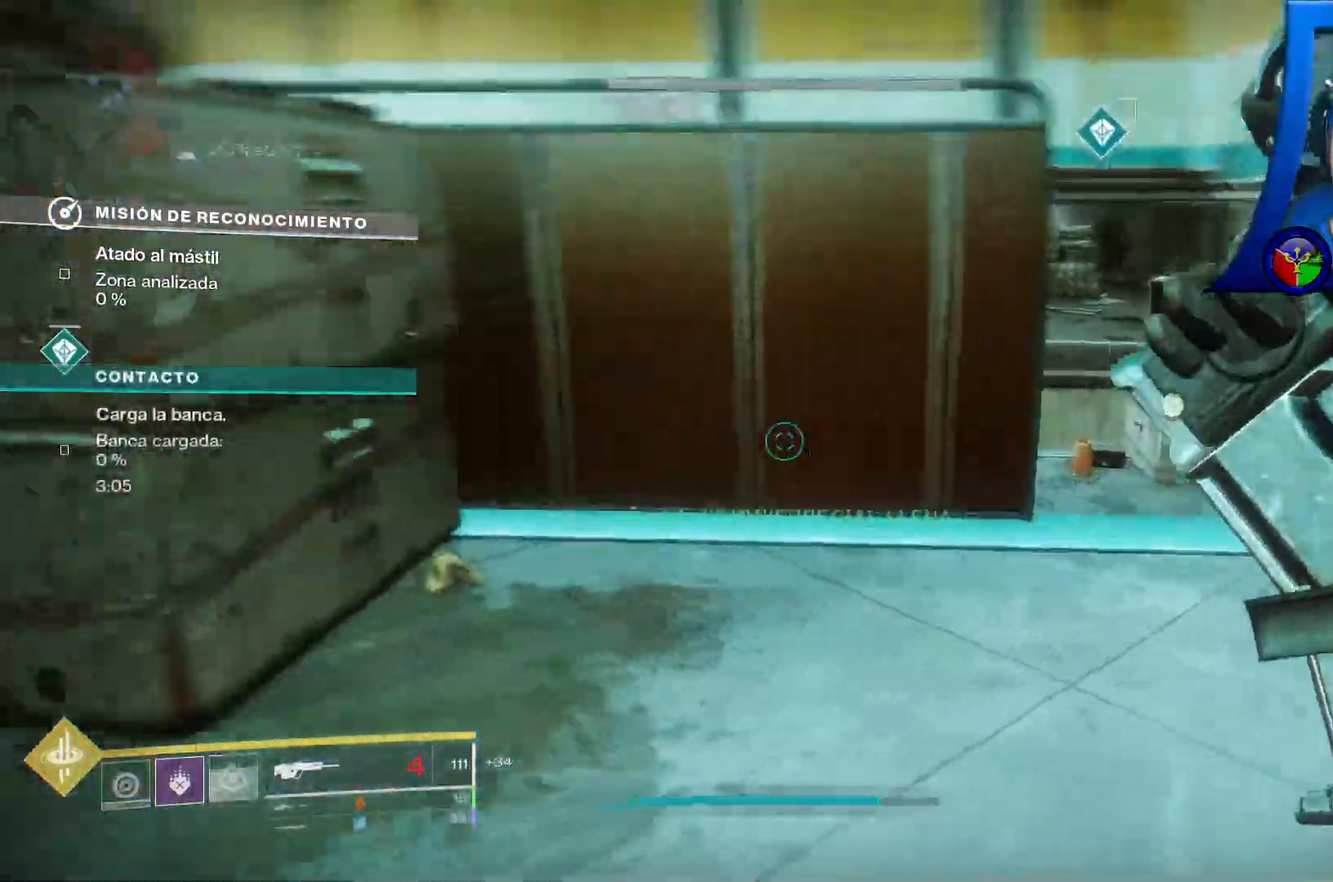
{"dt_ms": 500, "buttons": [], "left_stick": "right", "right_stick": "left", "events": [[317, "left_stick", "right"]]}
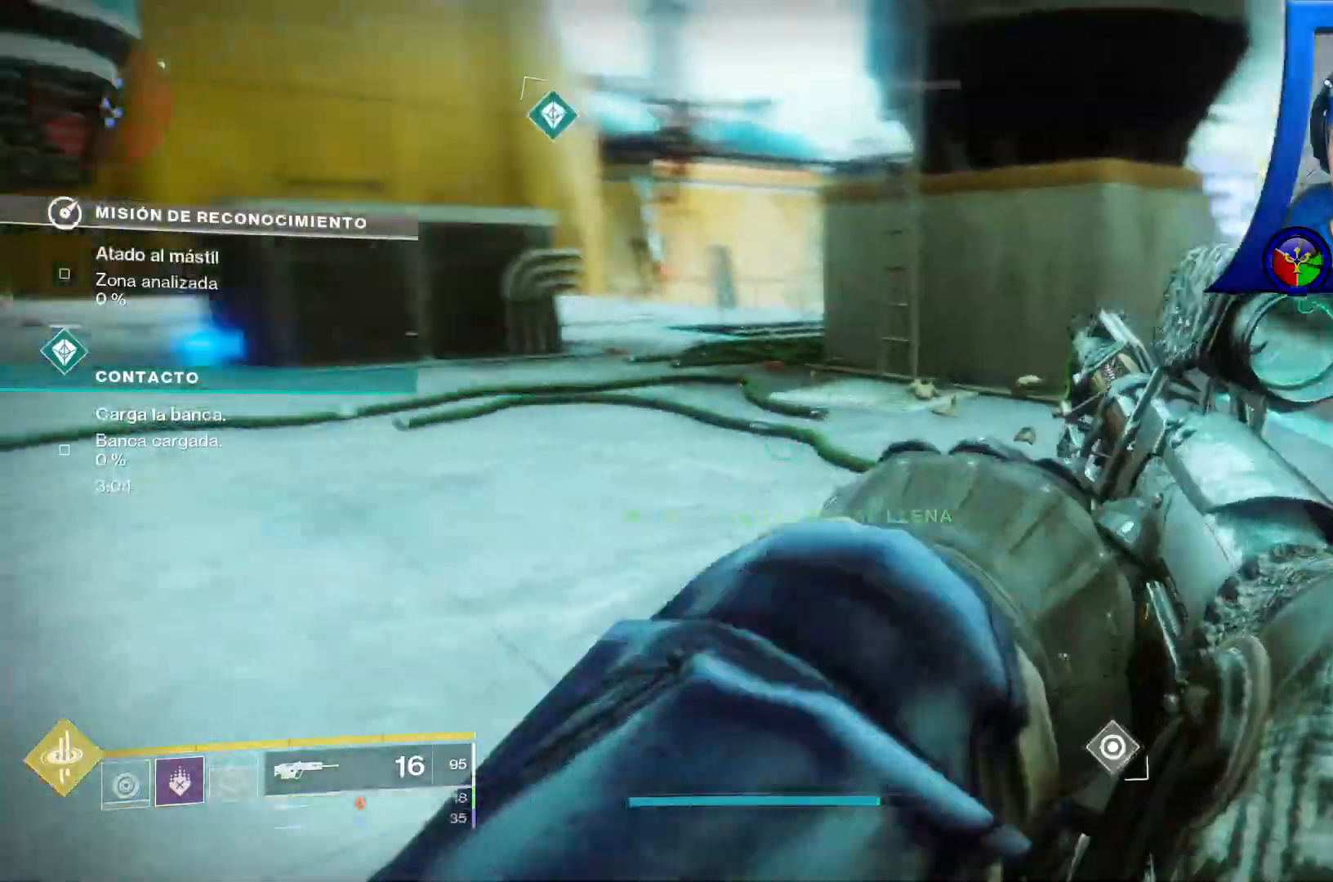
{"dt_ms": 500, "buttons": [], "left_stick": "up", "right_stick": "left", "events": [[33, "A", "down"], [83, "left_stick", "up"], [117, "right_stick", "center"], [150, "A", "up"], [383, "right_stick", "left"]]}